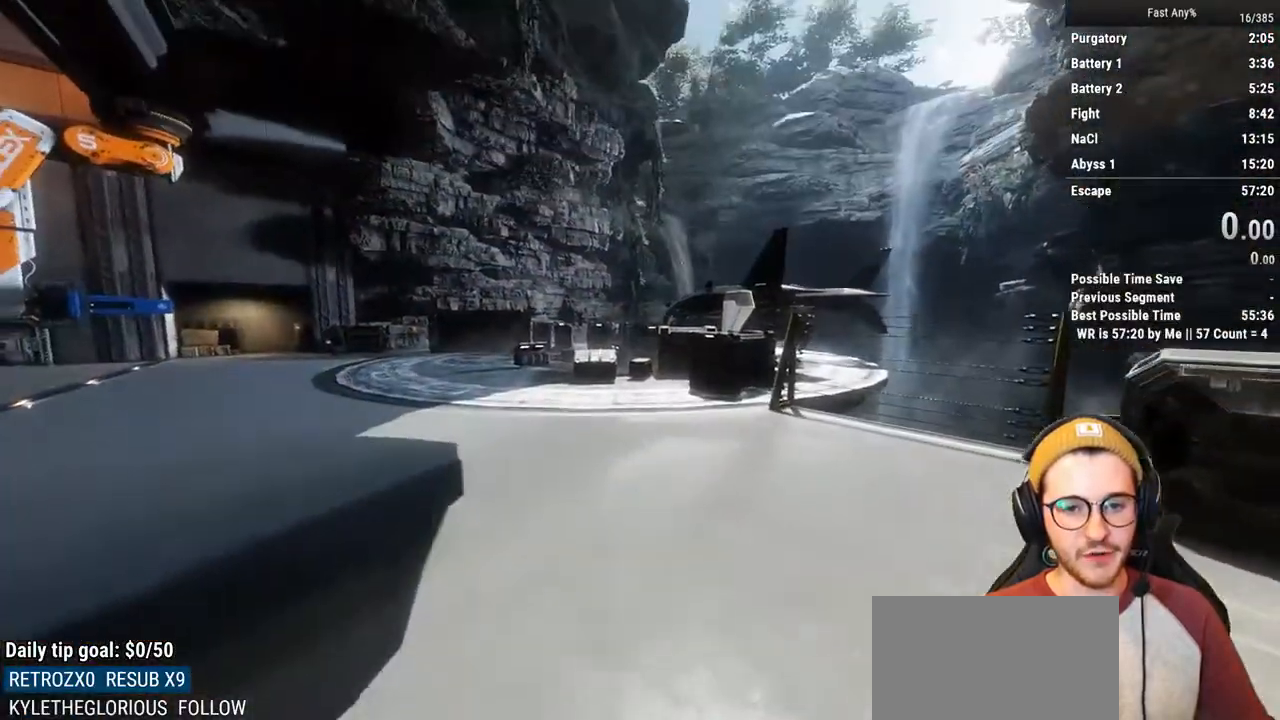
Gameplay with keyboard and mouse; each line is a JSON object with the keys and mouse buttons held at the frame after it. "events" lists presses ("down") and releases ("up") of "1", "2", "3", "4", "5", "a", "alt", "c", "ctrl", "d", "e", "f", "q", "r", "s", "shift", "space", "tab", "v", "w", "x", "z", "mouse_left", "mouse_middle", "mouse_right", "mouse_mb4", "mouse_mb5", "mouse_wheel_up" and "mouse_wheel_down" between this image and that frame as [ms after this image, input, new state], when the widget could be followed in between. "mouse_left", "mouse_middle", "mouse_right", "mouse_mb4", "mouse_mb5", "mouse_wheel_up", "mouse_wheel_down" = the "left", "middle", "right", "mb4", "mb5", "wheel_up", "wheel_down" buttons of the "mouse" list. No other keys are recorded. Not read: mouse_move.
{"keys": ["ctrl", "w"], "mouse": [], "events": []}
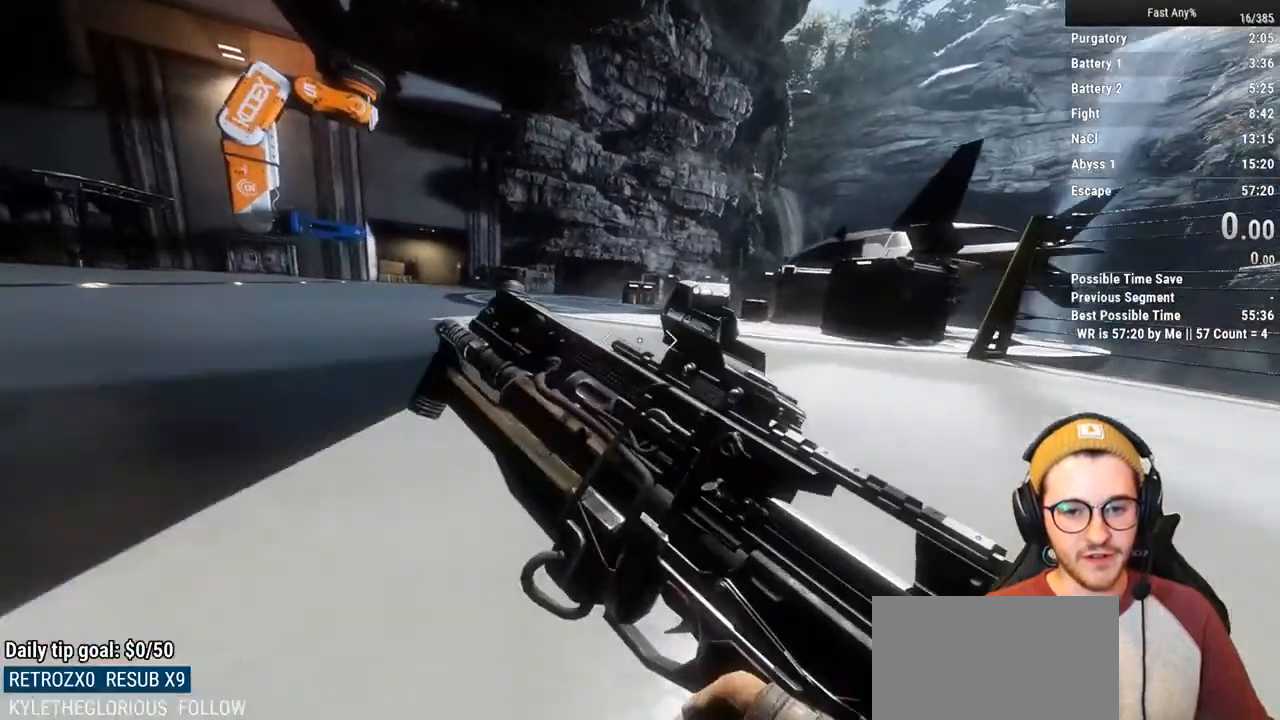
{"keys": ["w"], "mouse": [], "events": [[100, "ctrl", "up"], [100, "w", "up"], [417, "w", "down"]]}
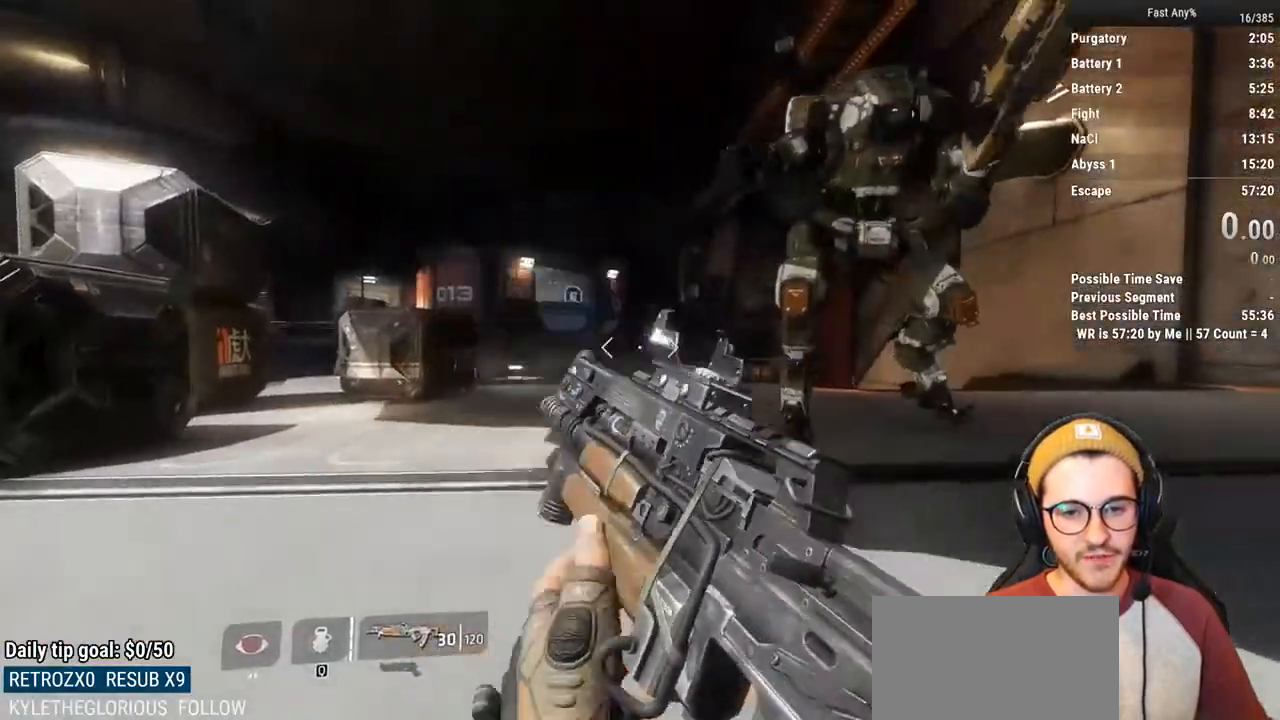
{"keys": ["w"], "mouse": [], "events": [[17, "shift", "down"], [200, "shift", "up"]]}
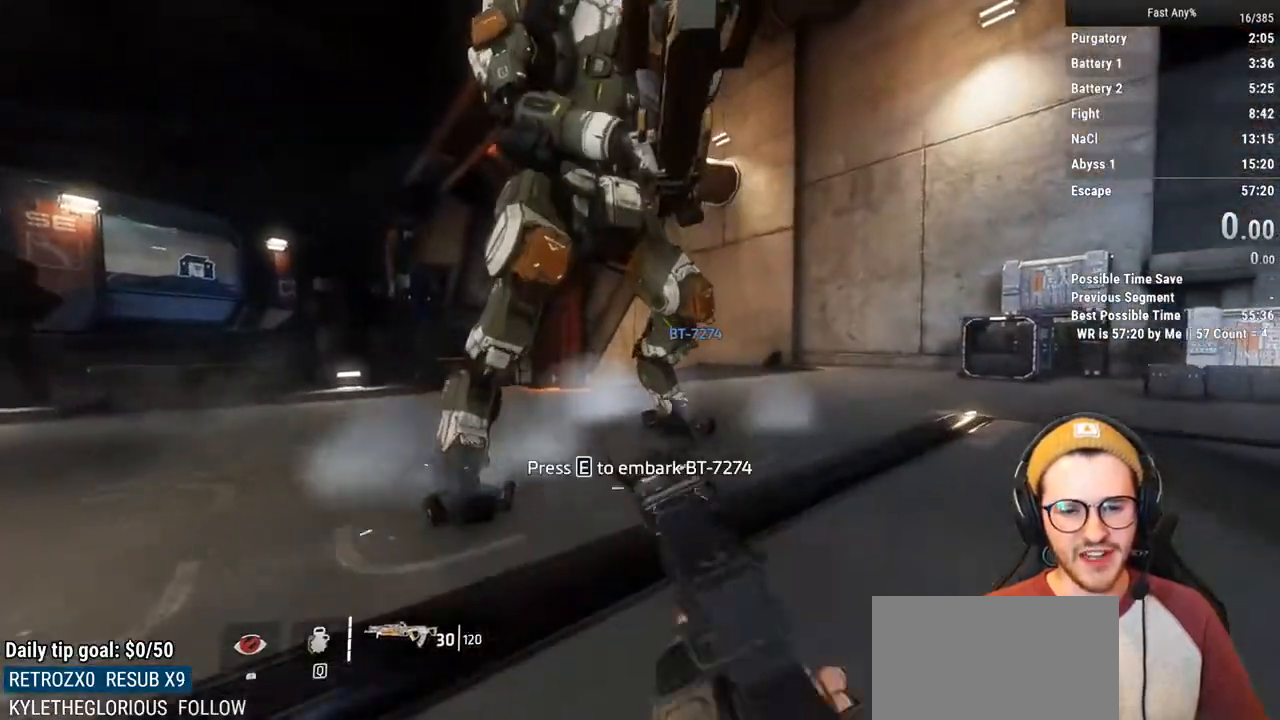
{"keys": [], "mouse": [], "events": [[33, "space", "down"], [117, "space", "up"], [217, "w", "up"], [267, "e", "down"], [400, "e", "up"]]}
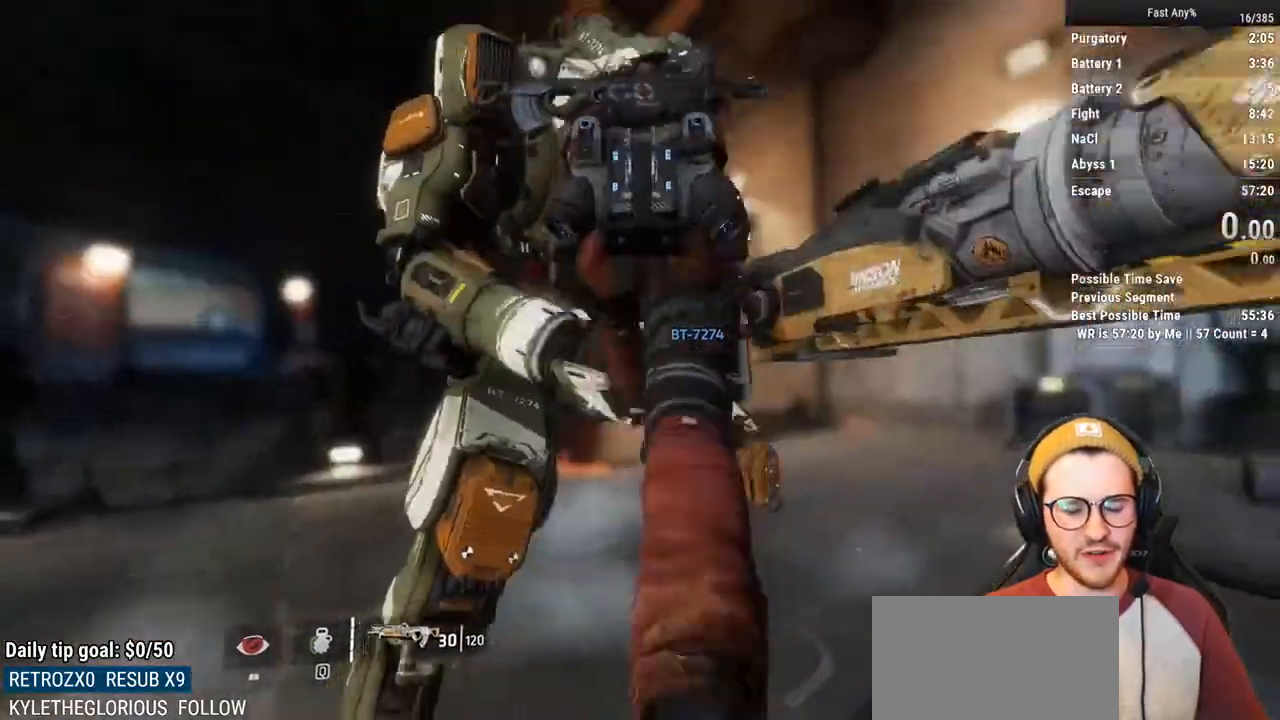
{"keys": [], "mouse": [], "events": []}
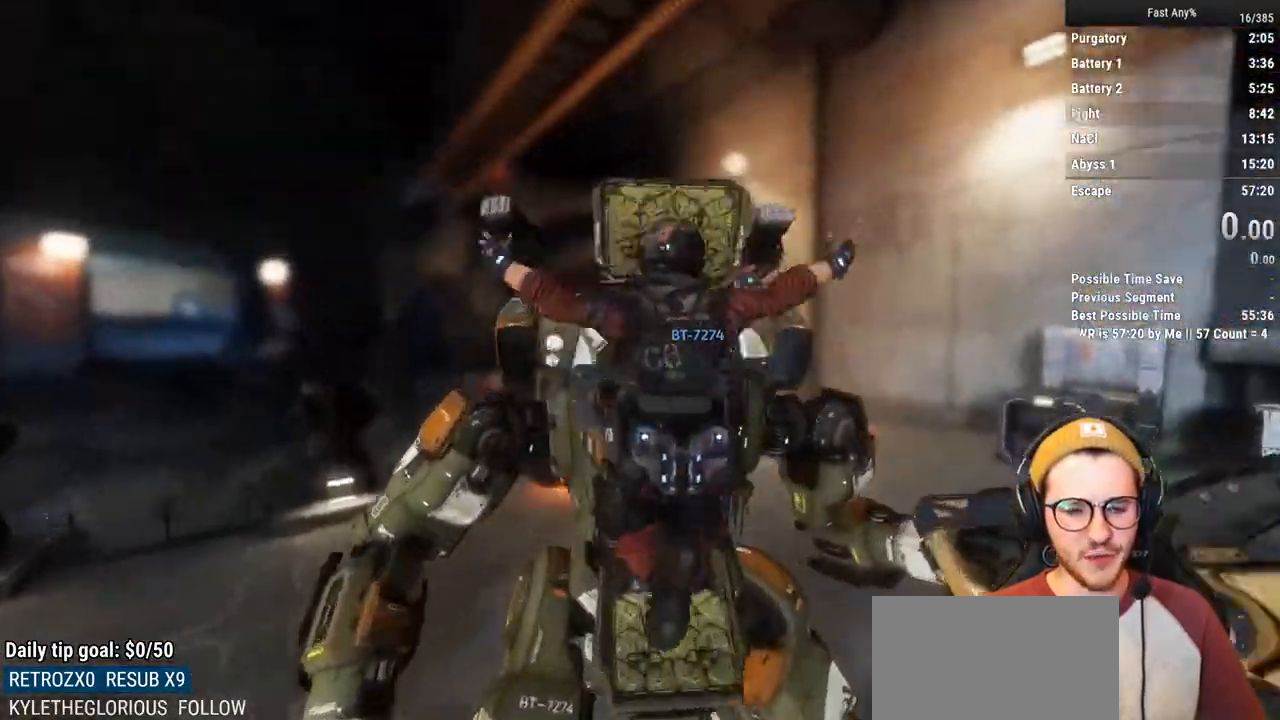
{"keys": [], "mouse": [], "events": []}
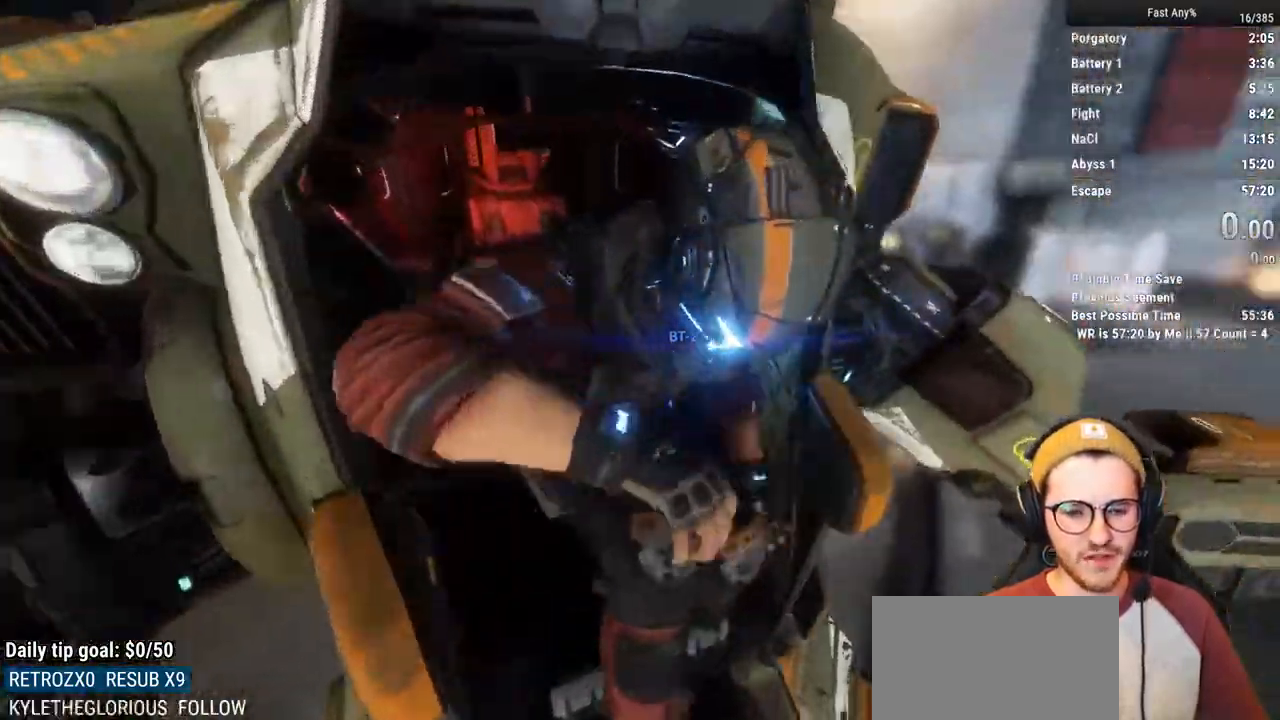
{"keys": [], "mouse": [], "events": []}
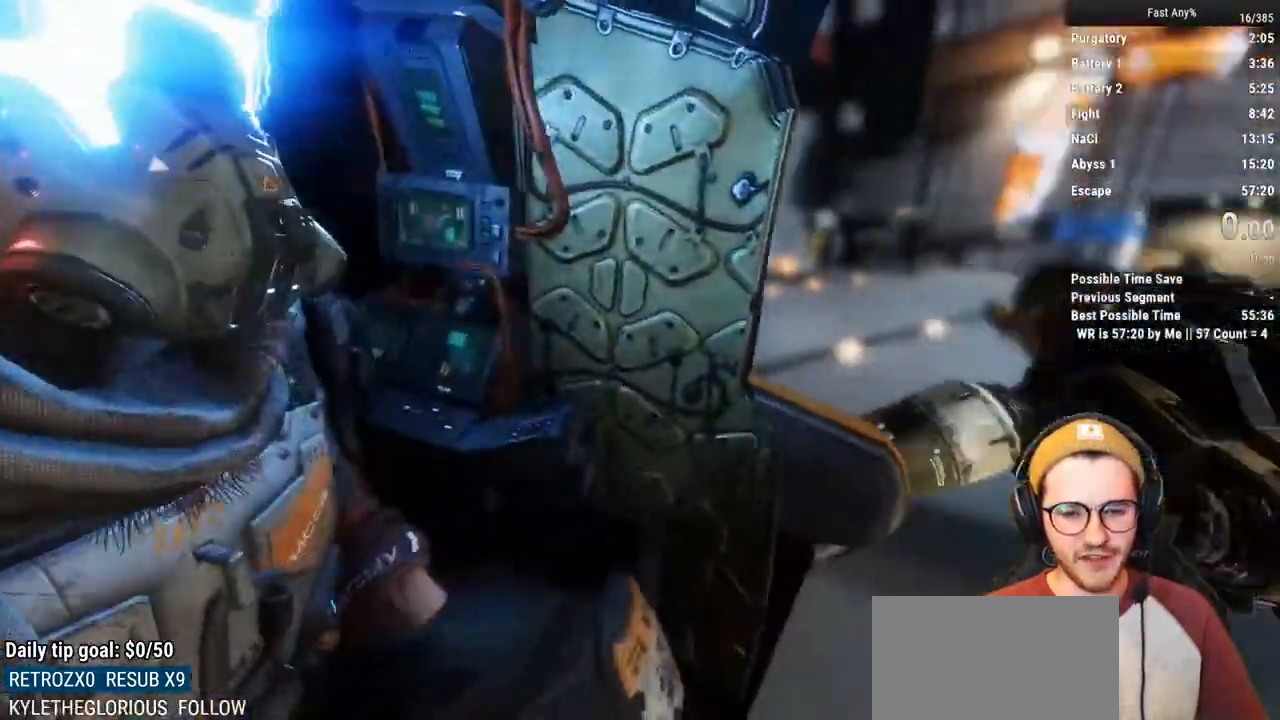
{"keys": [], "mouse": [], "events": []}
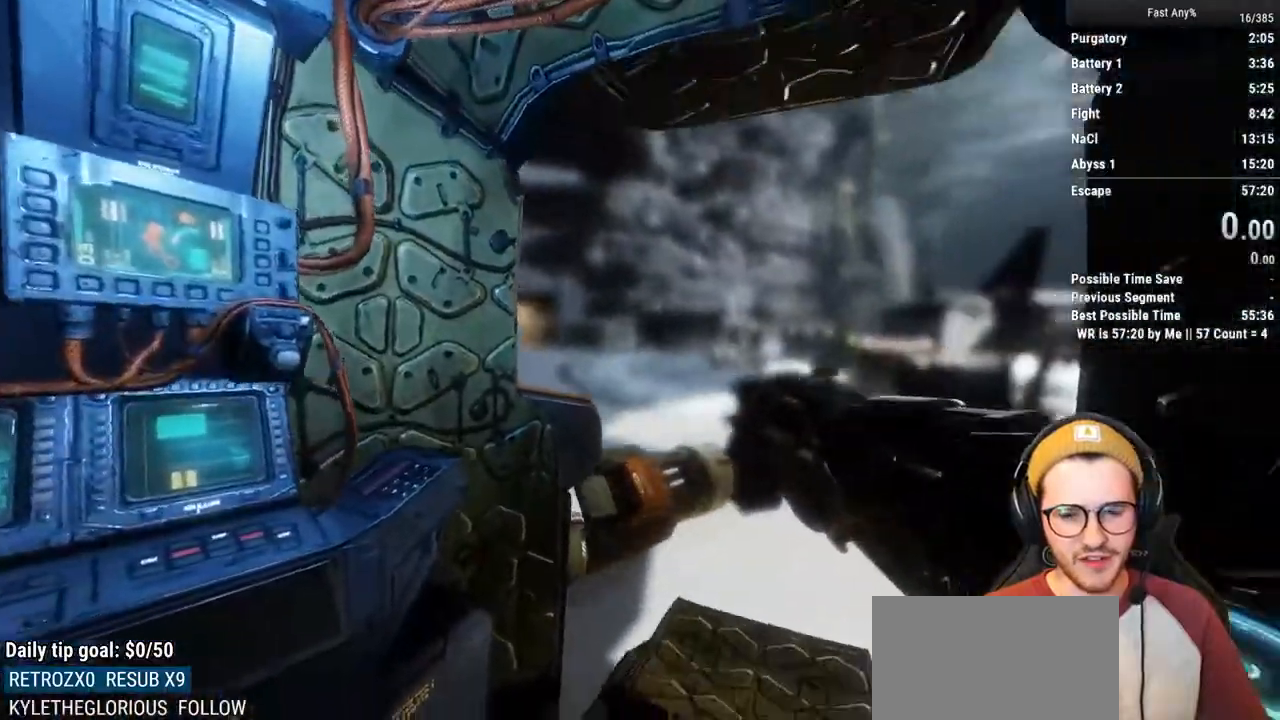
{"keys": [], "mouse": [], "events": []}
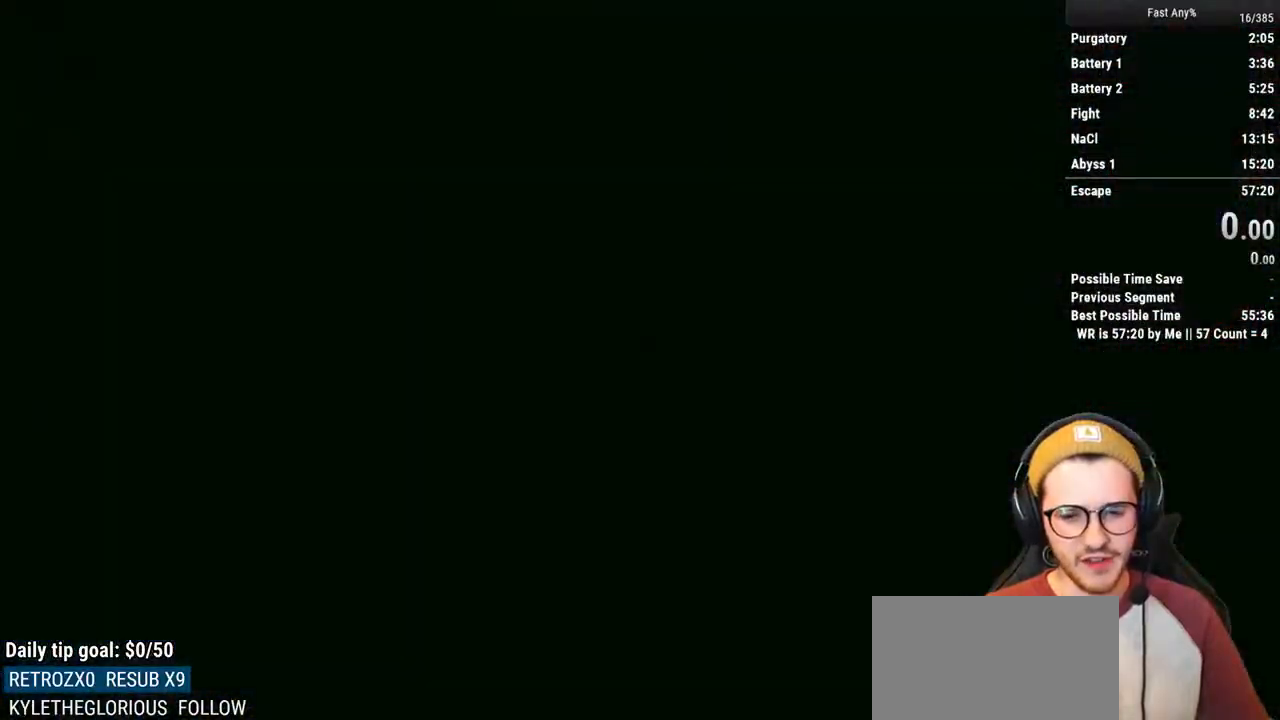
{"keys": ["e", "w"], "mouse": [], "events": [[33, "w", "down"], [317, "e", "down"]]}
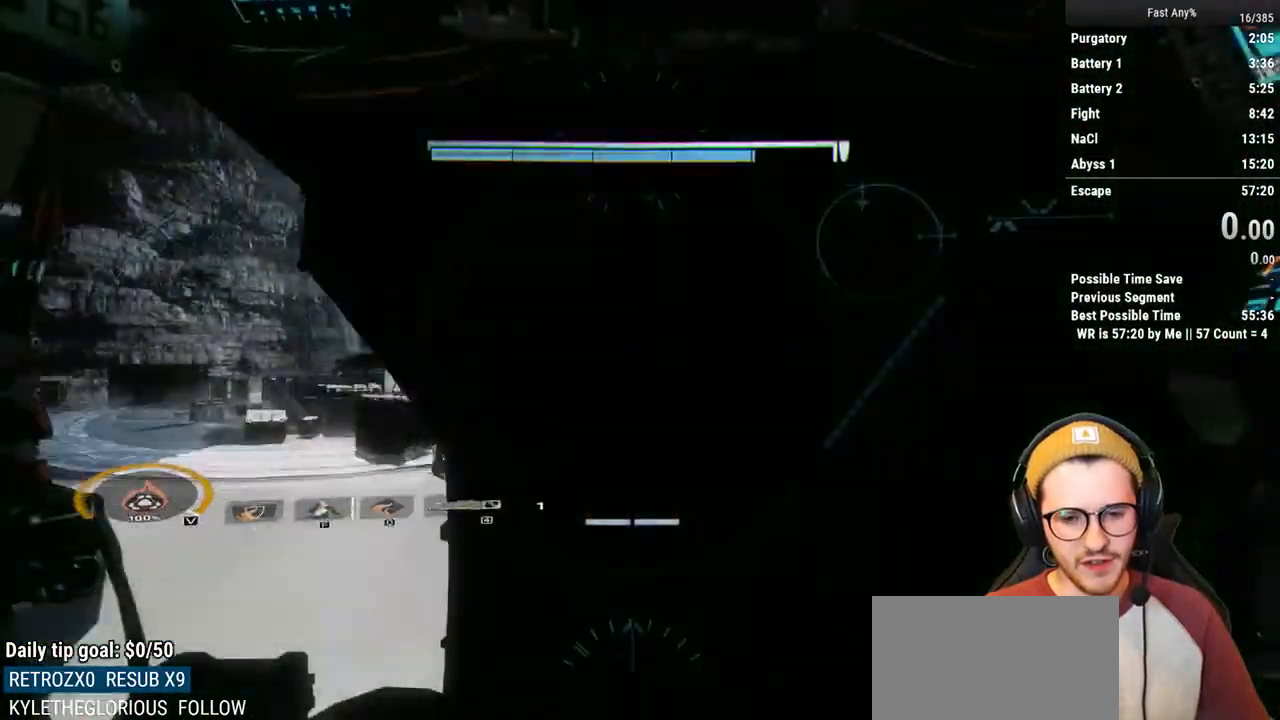
{"keys": ["shift", "w"], "mouse": [], "events": [[233, "e", "up"], [233, "shift", "down"]]}
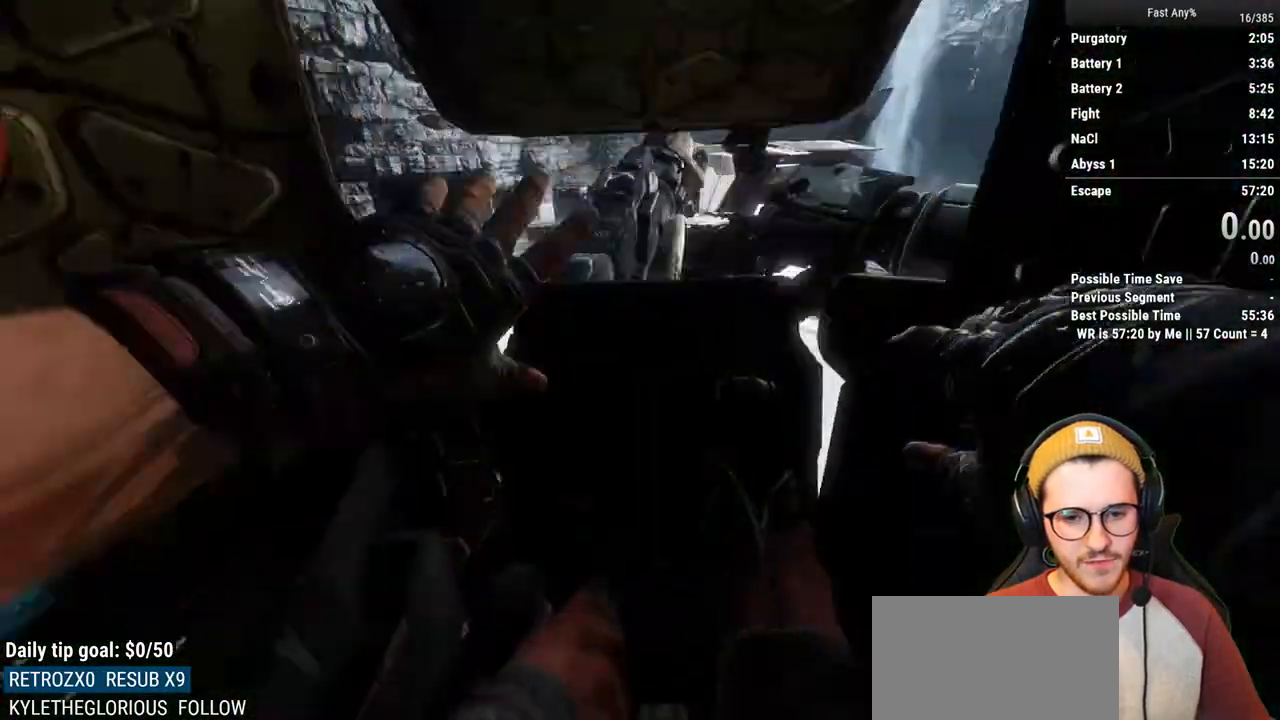
{"keys": ["shift", "w"], "mouse": [], "events": []}
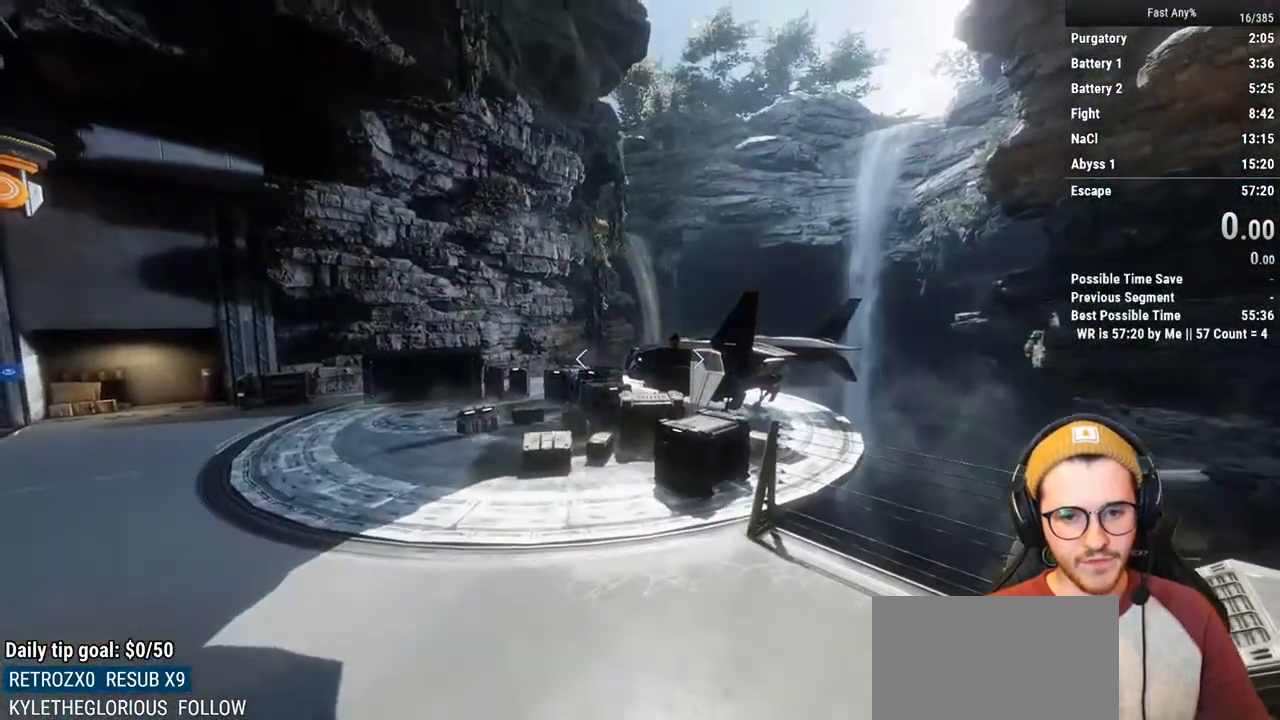
{"keys": ["shift", "w"], "mouse": [], "events": []}
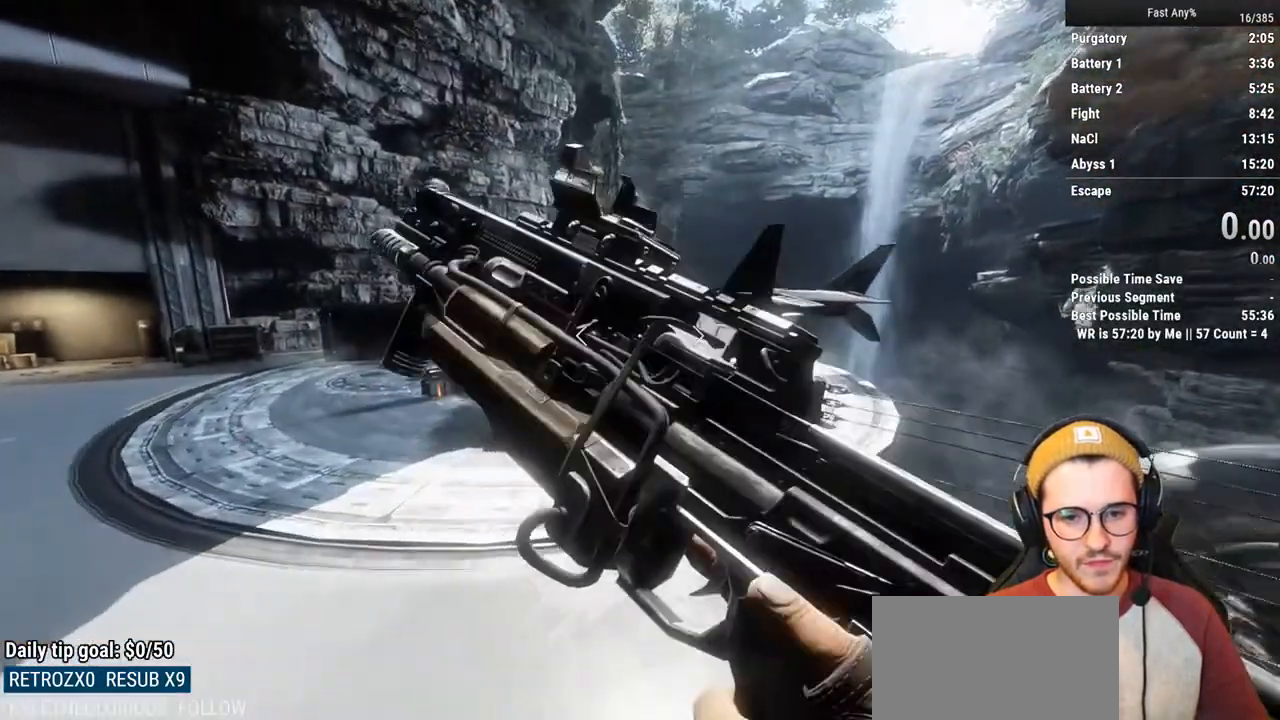
{"keys": ["d", "w"], "mouse": [], "events": [[133, "shift", "up"], [183, "w", "up"], [417, "d", "down"], [467, "w", "down"]]}
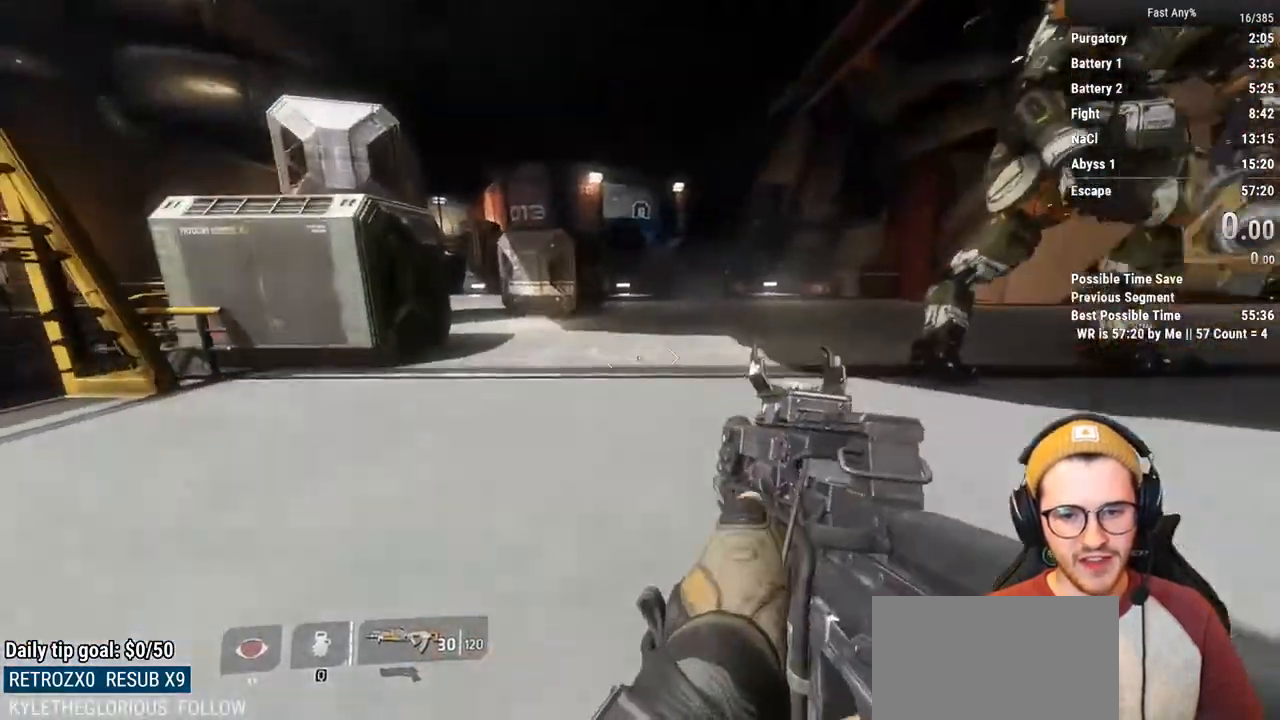
{"keys": ["w"], "mouse": [], "events": [[17, "d", "up"], [67, "shift", "down"], [200, "shift", "up"]]}
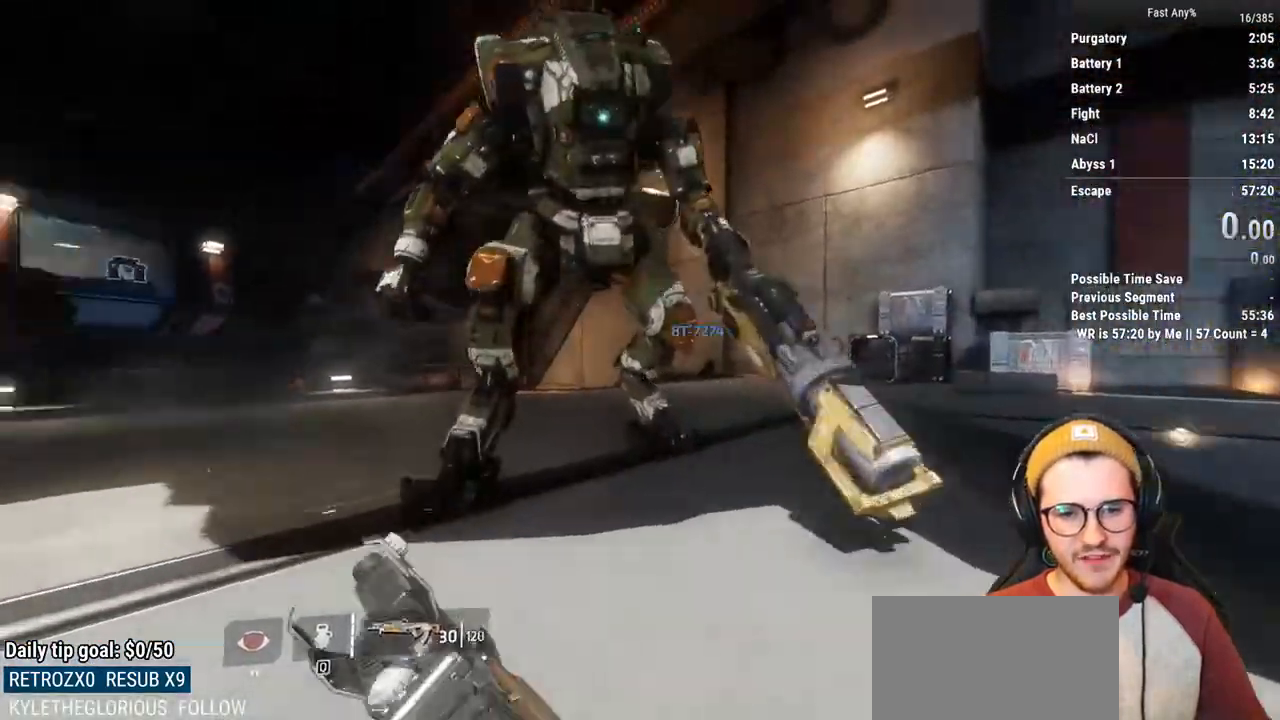
{"keys": [], "mouse": [], "events": [[33, "space", "down"], [117, "space", "up"], [217, "e", "down"], [500, "e", "up"], [500, "w", "up"]]}
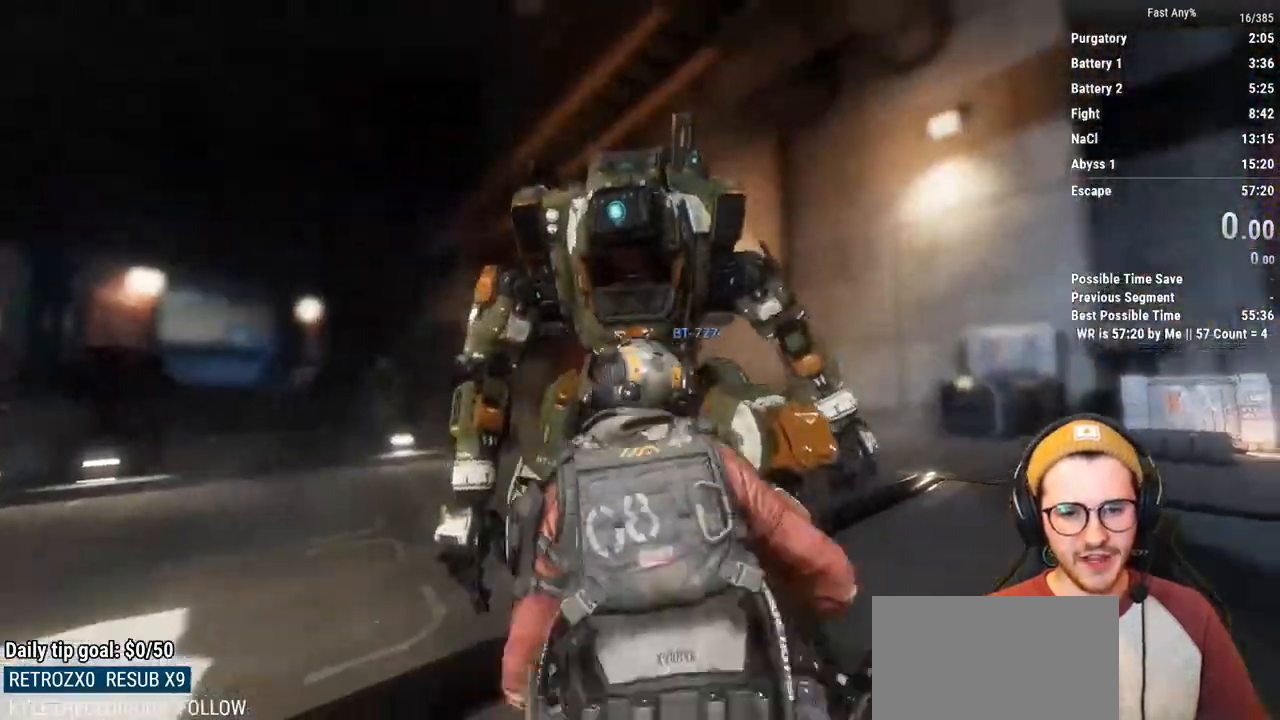
{"keys": [], "mouse": [], "events": []}
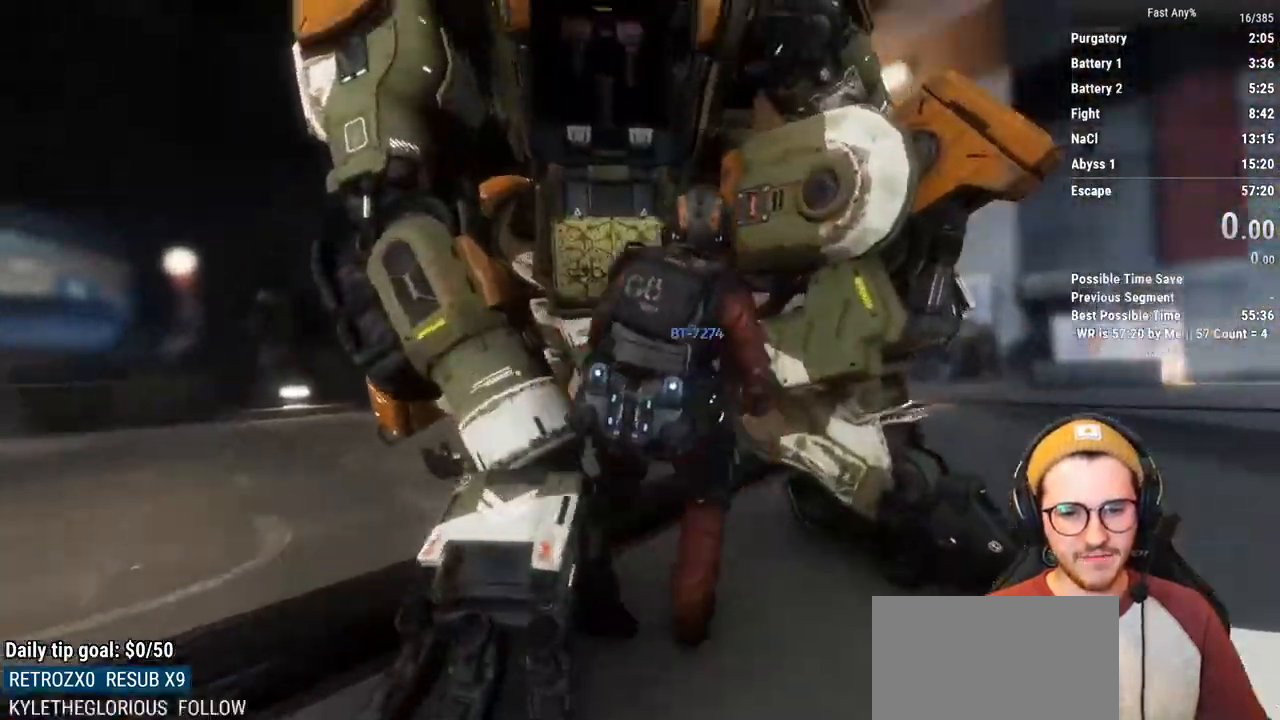
{"keys": [], "mouse": [], "events": []}
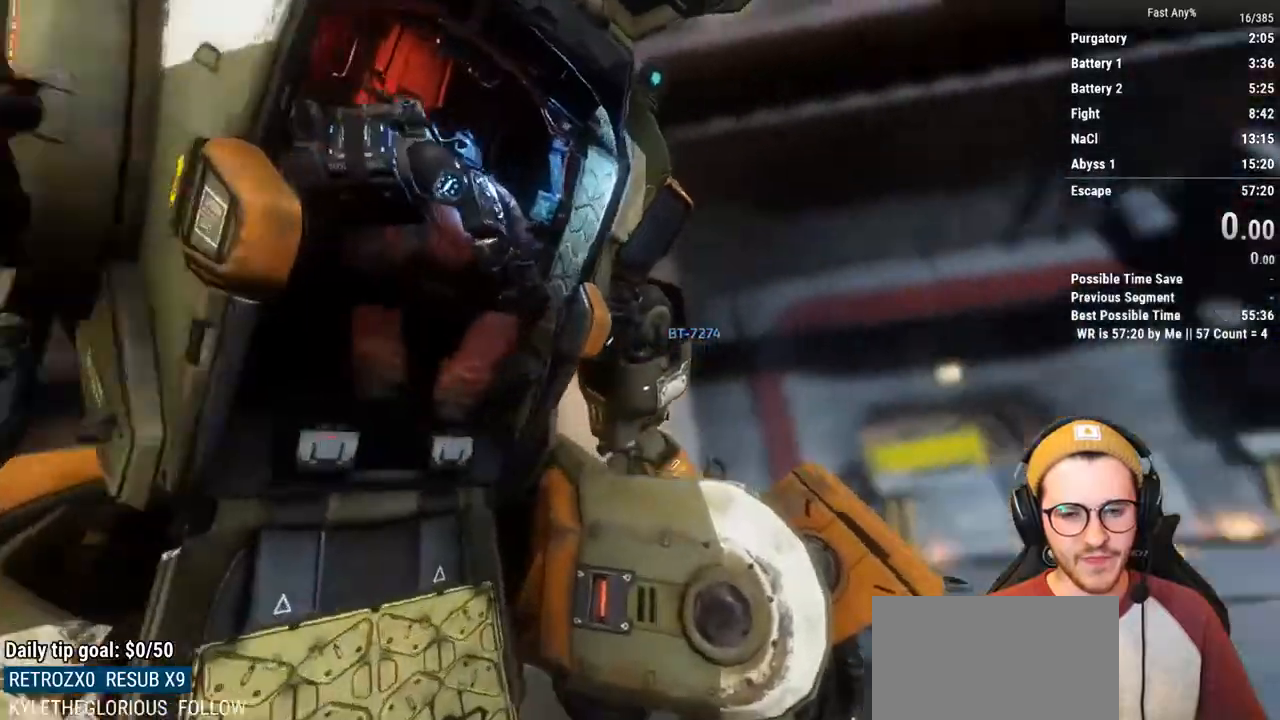
{"keys": [], "mouse": [], "events": []}
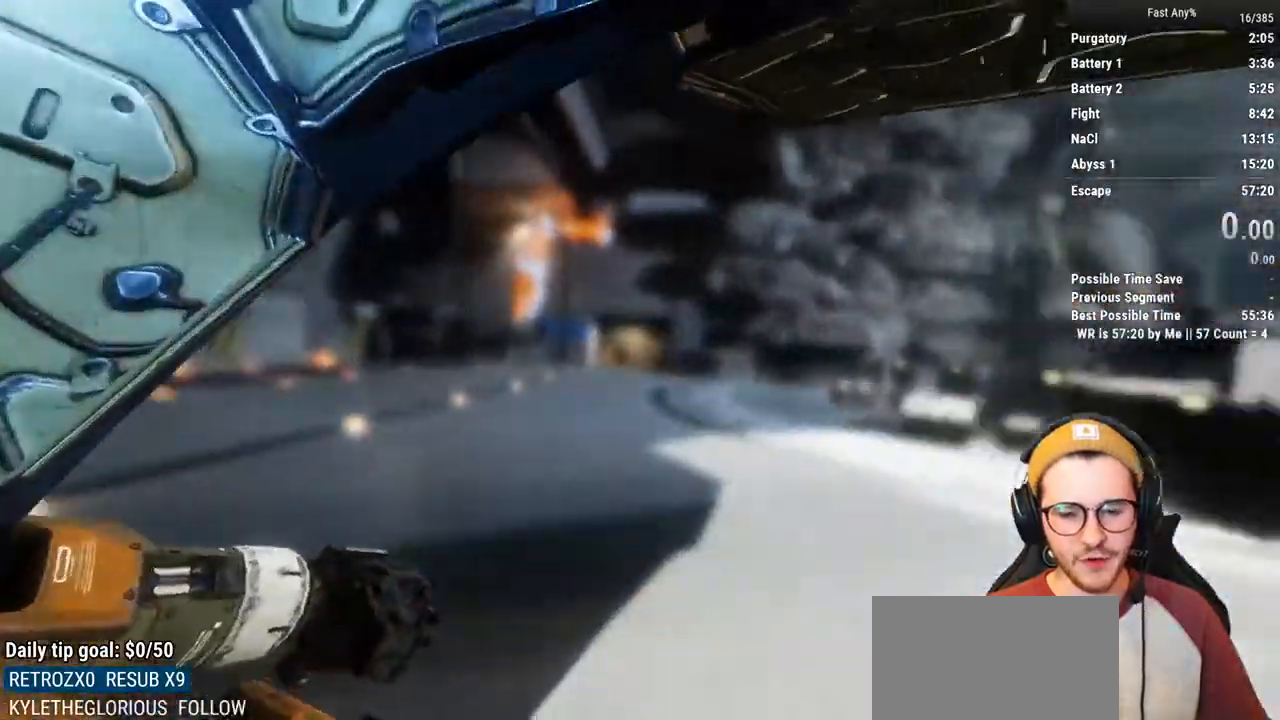
{"keys": [], "mouse": [], "events": []}
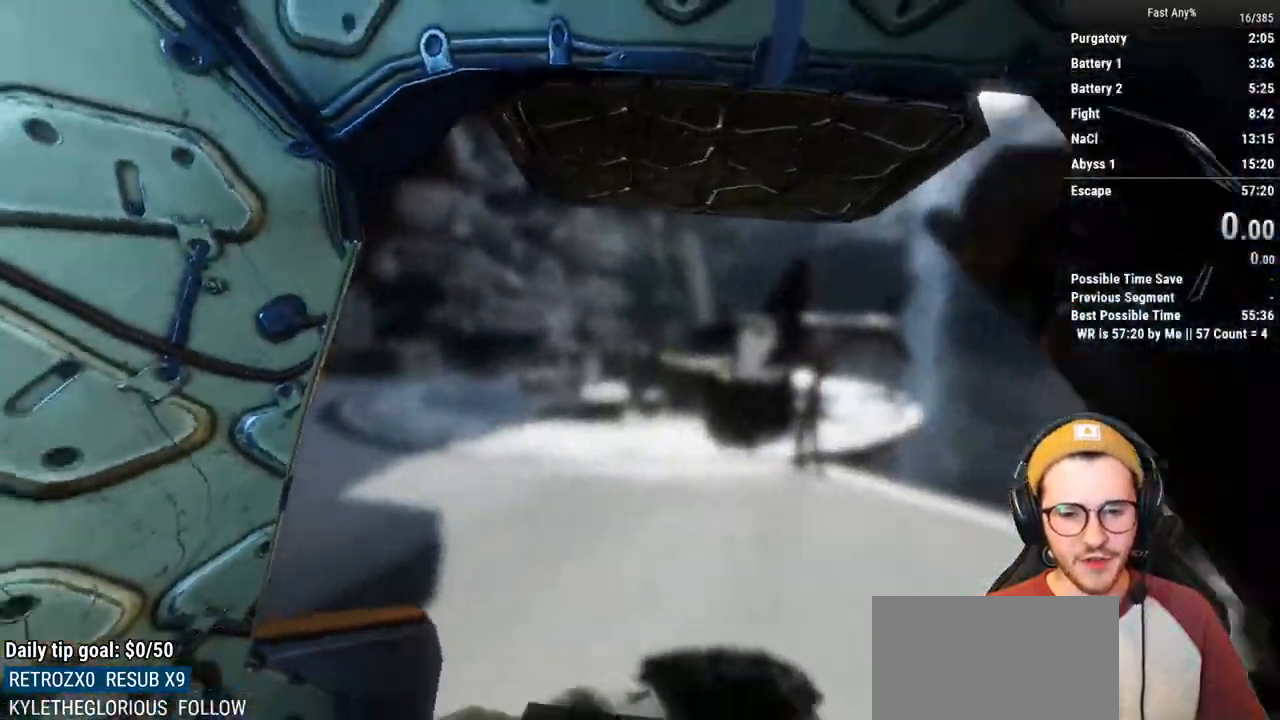
{"keys": [], "mouse": [], "events": [[150, "s", "down"], [433, "s", "up"]]}
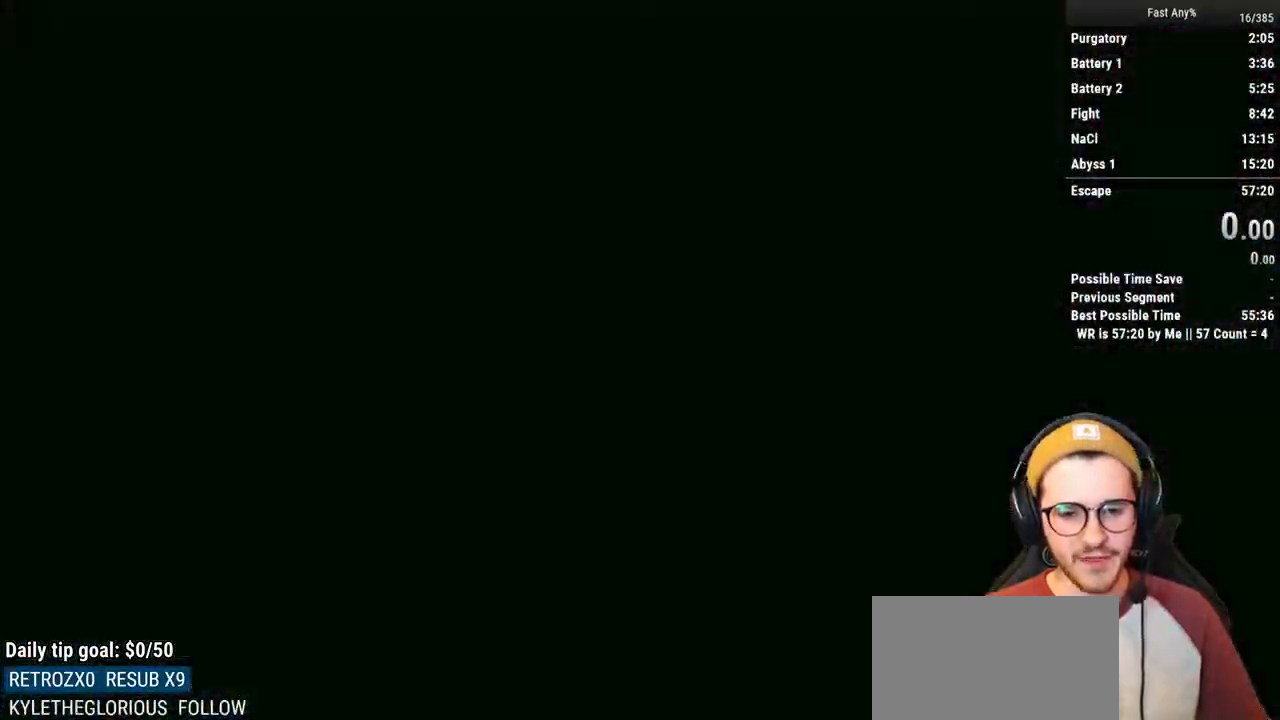
{"keys": ["e", "w"], "mouse": [], "events": [[217, "w", "down"], [400, "e", "down"]]}
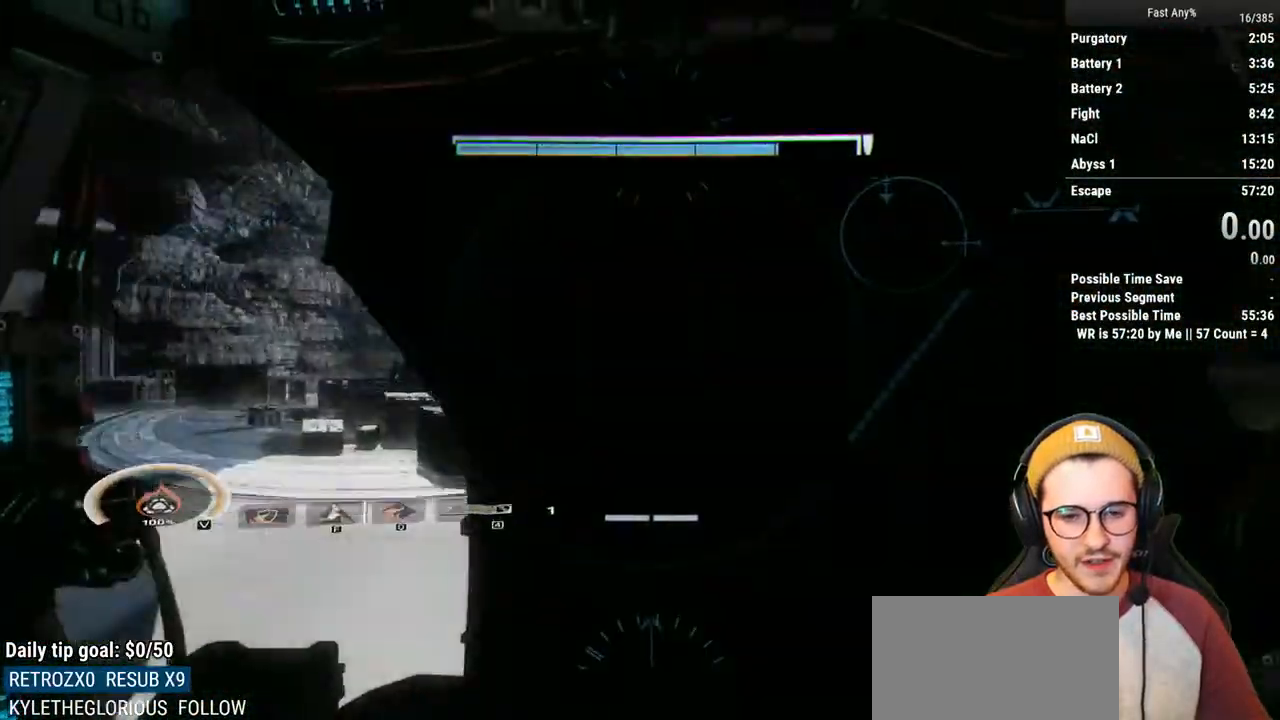
{"keys": ["ctrl", "w"], "mouse": [], "events": [[367, "e", "up"], [417, "ctrl", "down"]]}
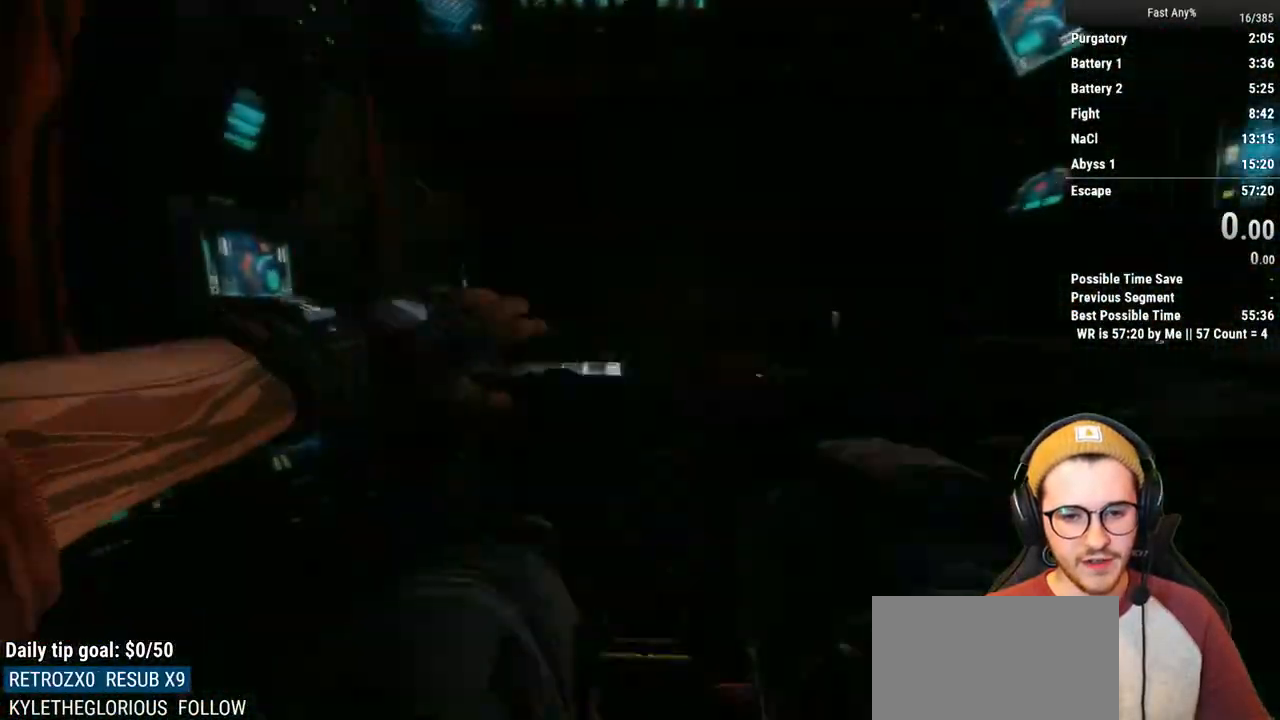
{"keys": ["ctrl", "w"], "mouse": [], "events": []}
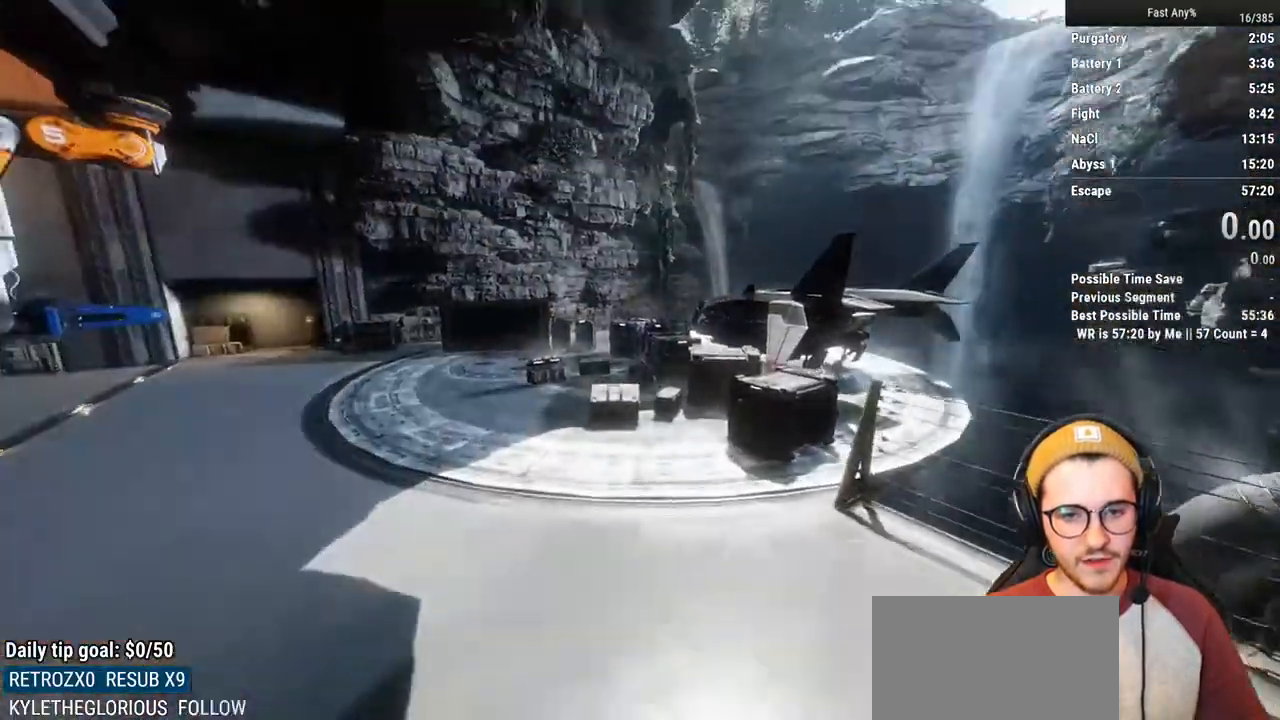
{"keys": ["ctrl", "w"], "mouse": [], "events": []}
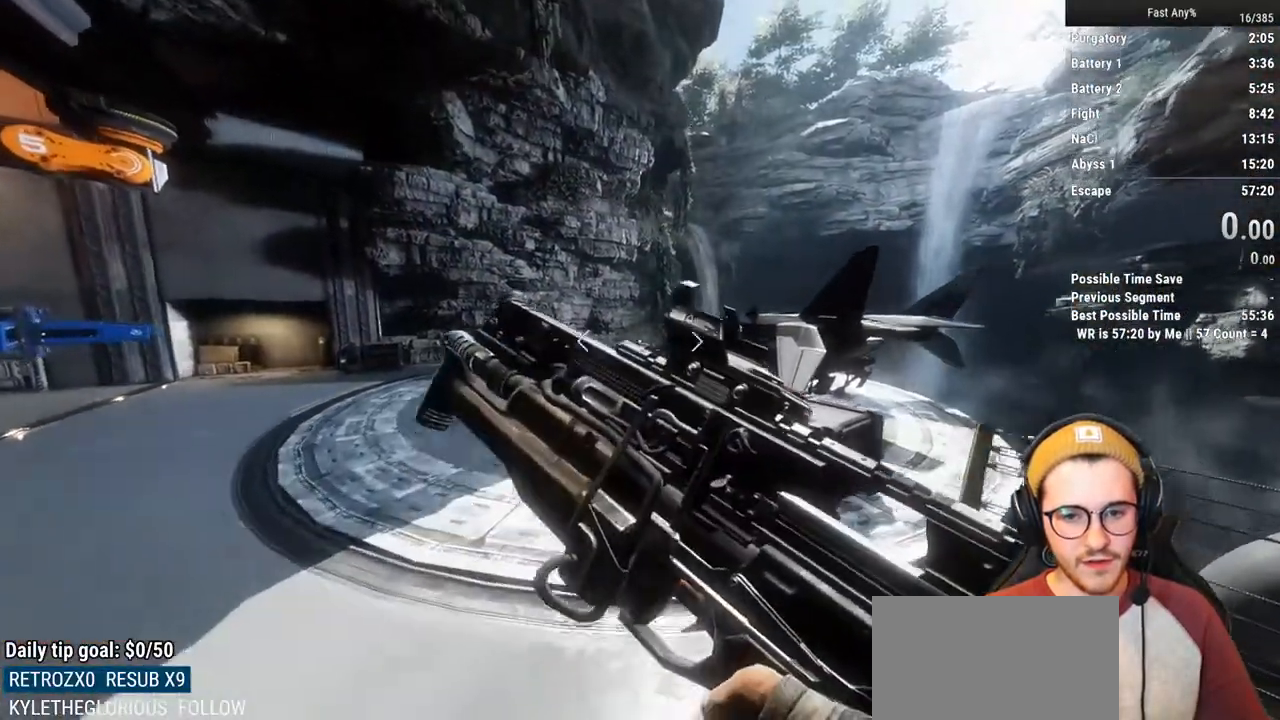
{"keys": [], "mouse": [], "events": [[283, "ctrl", "up"], [283, "w", "up"]]}